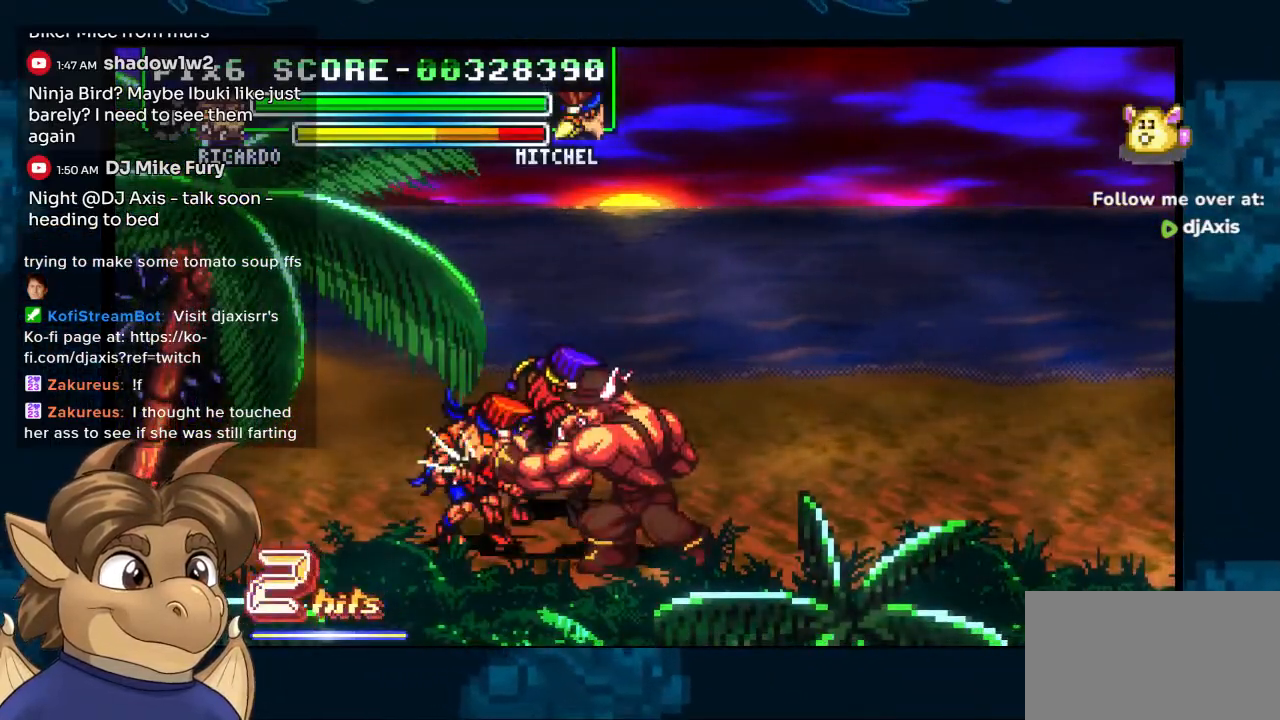
Gameplay with a controller (Nintendo layout); each line is a JSON object with the inputs held at the frame after it. "events" lists button and stick changes between this image and that frame as [ms after this image, input, new state], when the widget could be followed in between. Not read: L1 L2 L3 R2 R3 Z.
{"buttons": ["DPAD_DOWN", "DPAD_RIGHT"], "left_stick": "center", "right_stick": "center", "events": [[467, "Y", "up"]]}
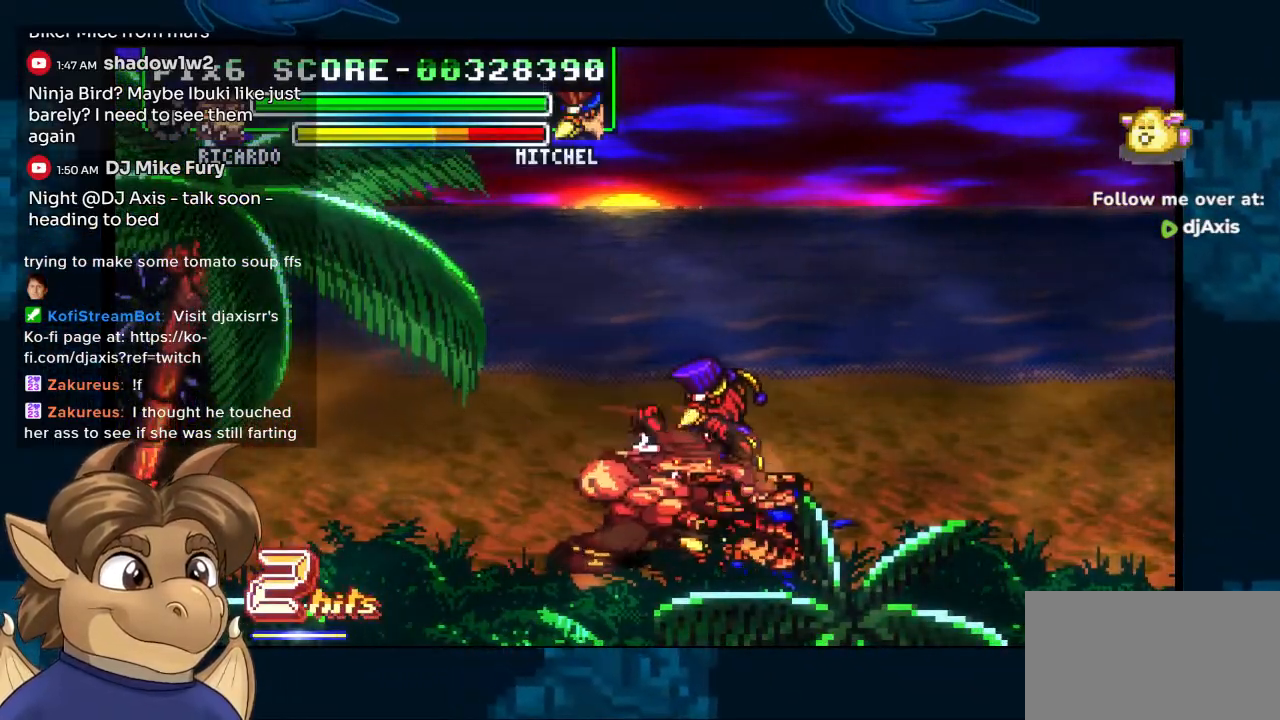
{"buttons": ["DPAD_UP", "DPAD_RIGHT"], "left_stick": "center", "right_stick": "center", "events": [[33, "Y", "down"], [50, "DPAD_RIGHT", "up"], [117, "START", "down"], [183, "START", "up"], [200, "DPAD_UP", "down"], [233, "DPAD_DOWN", "up"], [233, "DPAD_RIGHT", "down"], [350, "START", "down"], [367, "Y", "up"], [417, "START", "up"]]}
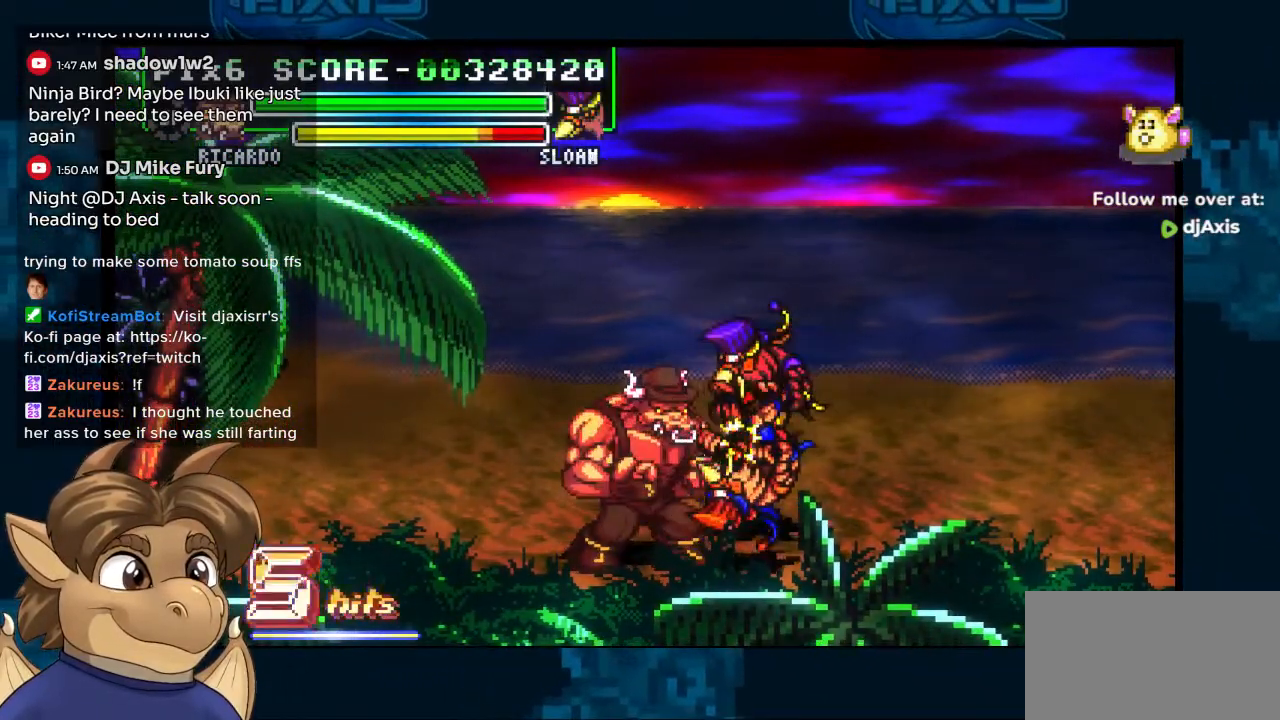
{"buttons": ["DPAD_UP", "DPAD_RIGHT"], "left_stick": "center", "right_stick": "center", "events": [[150, "Y", "down"], [367, "Y", "up"], [417, "Y", "down"], [483, "Y", "up"]]}
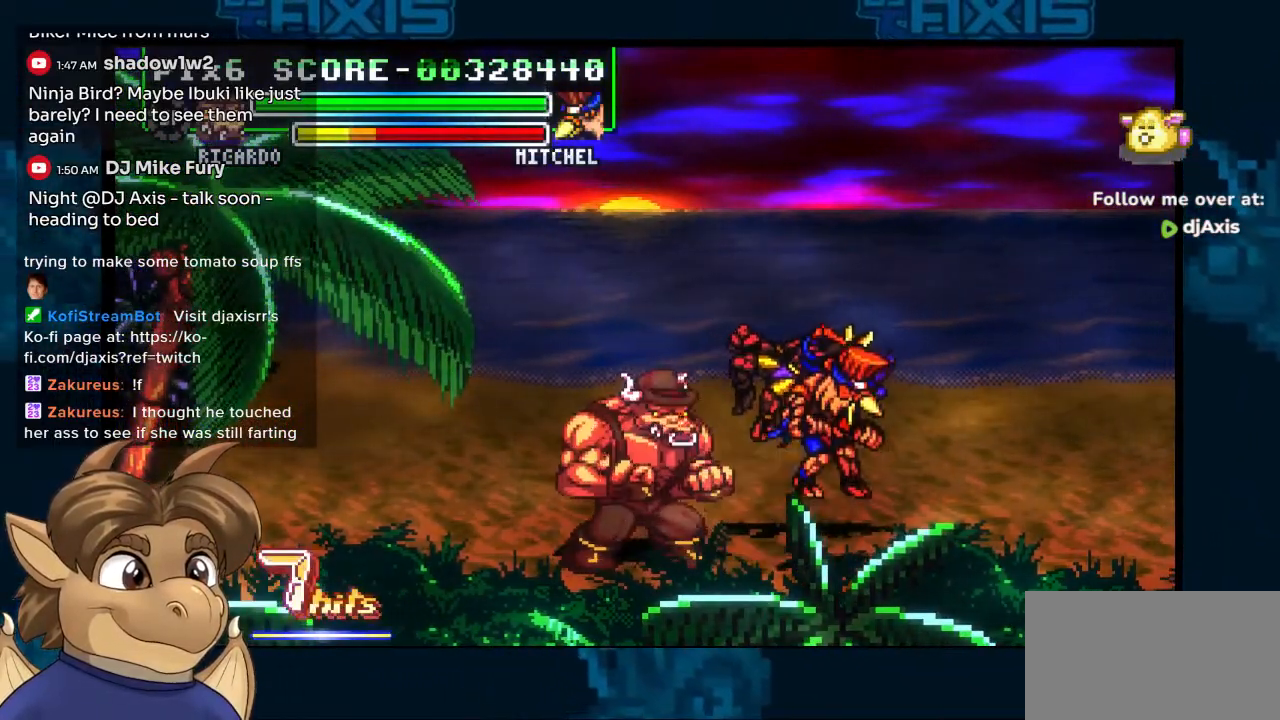
{"buttons": ["Y", "DPAD_DOWN"], "left_stick": "center", "right_stick": "center", "events": [[33, "DPAD_UP", "up"], [67, "Y", "down"], [150, "DPAD_DOWN", "down"], [200, "DPAD_RIGHT", "up"], [267, "Y", "up"], [333, "Y", "down"]]}
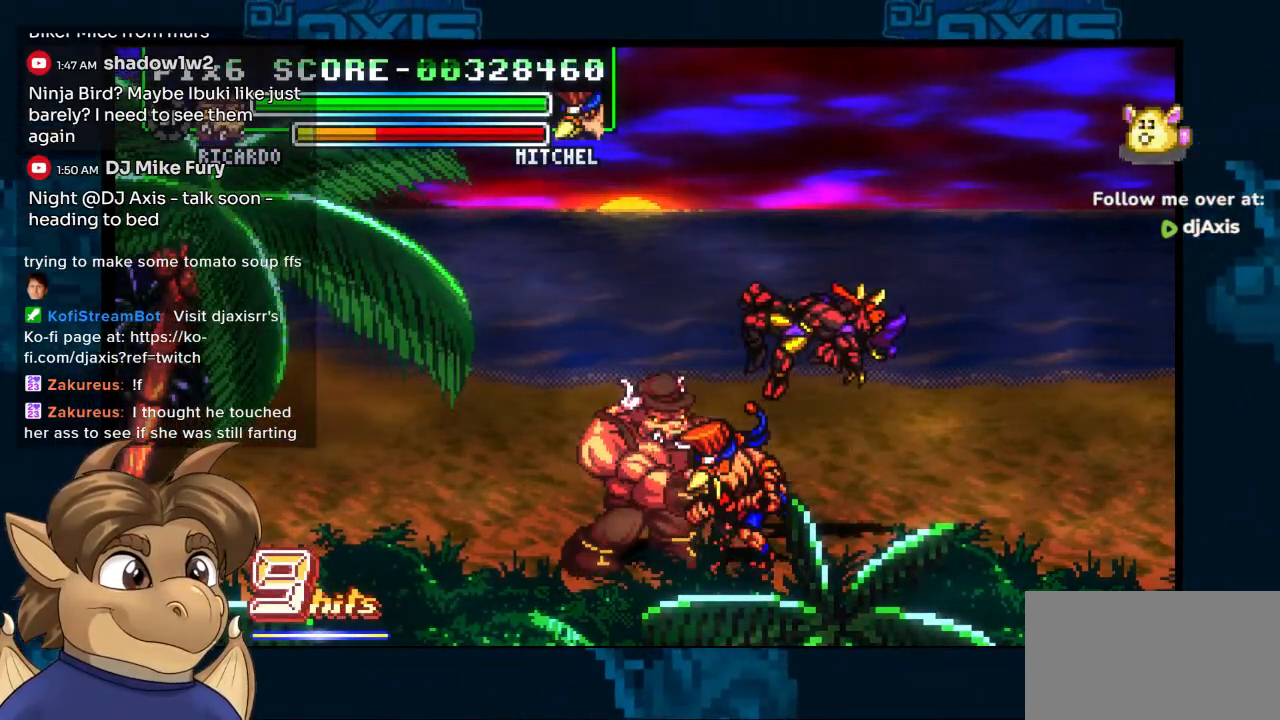
{"buttons": ["DPAD_DOWN"], "left_stick": "center", "right_stick": "center", "events": [[33, "Y", "up"], [100, "DPAD_RIGHT", "down"], [100, "Y", "down"], [117, "DPAD_RIGHT", "up"], [183, "Y", "up"], [217, "DPAD_RIGHT", "down"], [233, "Y", "down"], [267, "DPAD_RIGHT", "up"], [317, "SELECT", "down"], [317, "Y", "up"], [383, "SELECT", "up"], [433, "Y", "down"], [450, "Y", "up"]]}
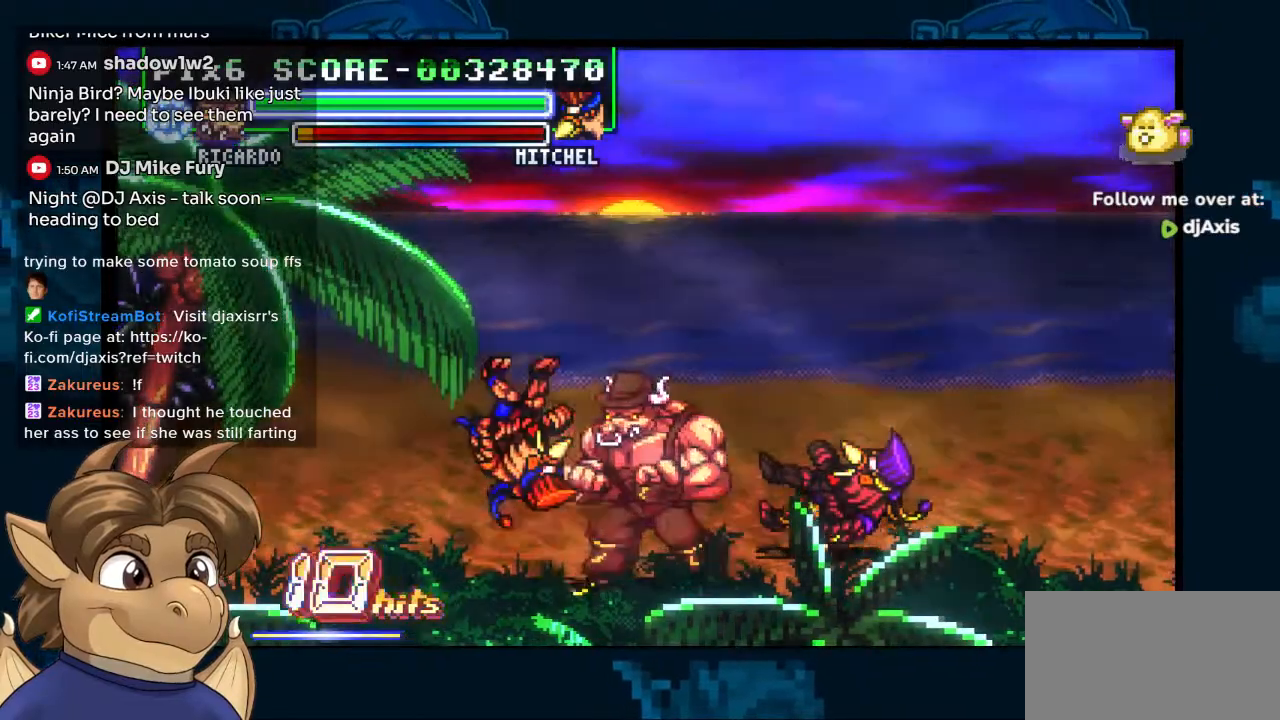
{"buttons": ["DPAD_UP", "SELECT"], "left_stick": "center", "right_stick": "center", "events": [[33, "DPAD_DOWN", "up"], [83, "SELECT", "down"], [150, "SELECT", "up"], [267, "DPAD_UP", "down"], [350, "SELECT", "down"]]}
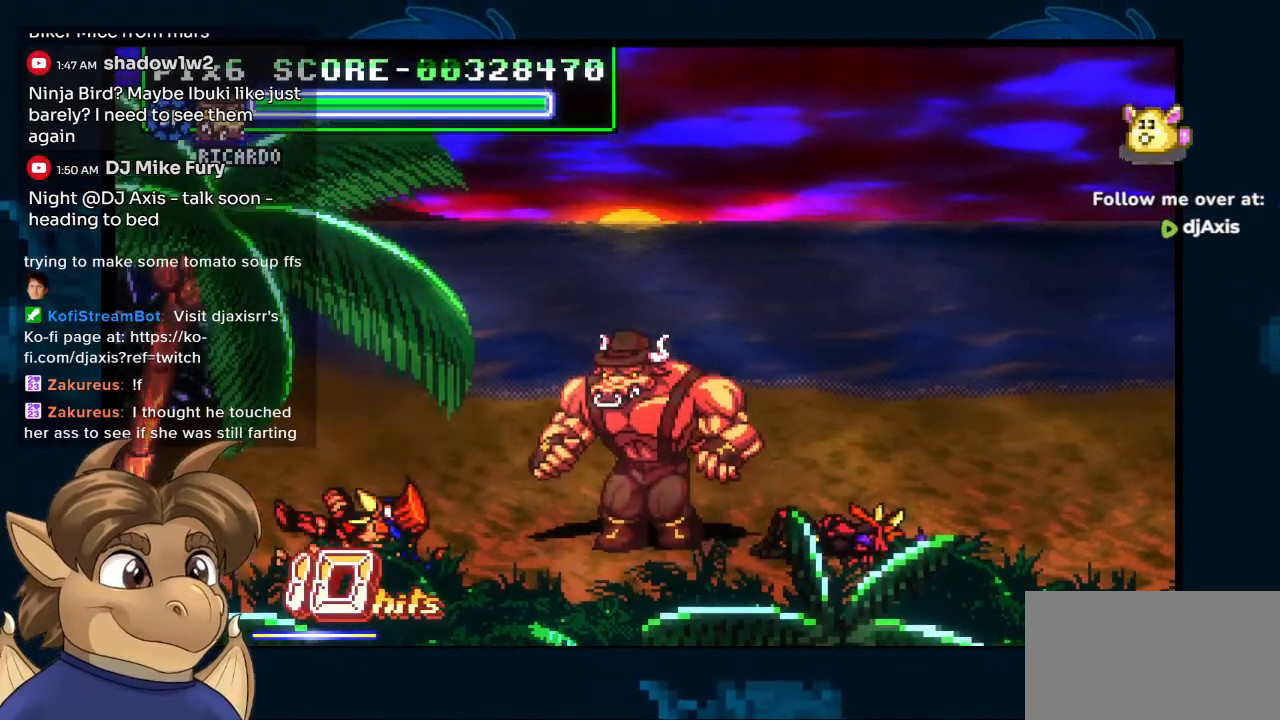
{"buttons": ["Y", "DPAD_DOWN"], "left_stick": "center", "right_stick": "center", "events": [[50, "SELECT", "up"], [133, "DPAD_RIGHT", "down"], [183, "DPAD_UP", "up"], [317, "DPAD_DOWN", "down"], [467, "DPAD_RIGHT", "up"], [467, "Y", "down"]]}
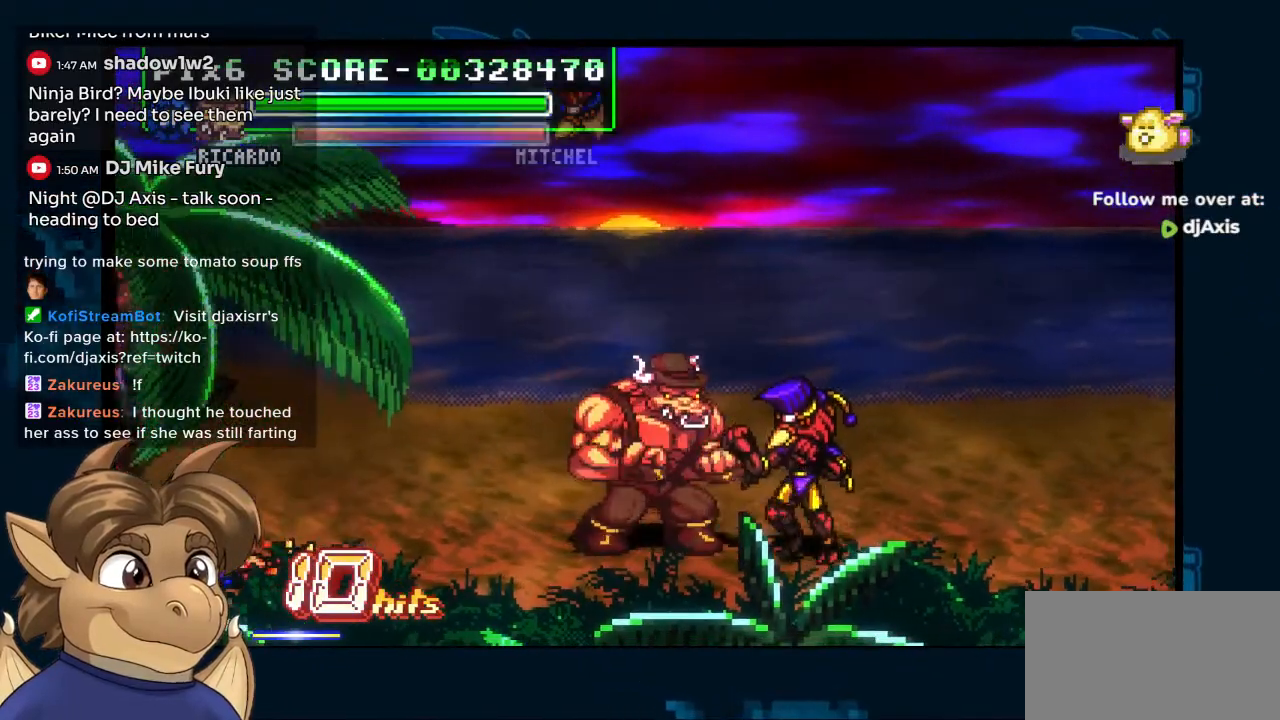
{"buttons": ["R1", "DPAD_DOWN", "DPAD_LEFT"], "left_stick": "center", "right_stick": "center", "events": [[50, "Y", "up"], [117, "Y", "down"], [183, "DPAD_LEFT", "down"], [183, "Y", "up"], [267, "Y", "down"], [333, "Y", "up"], [400, "Y", "down"], [467, "R1", "down"], [467, "Y", "up"]]}
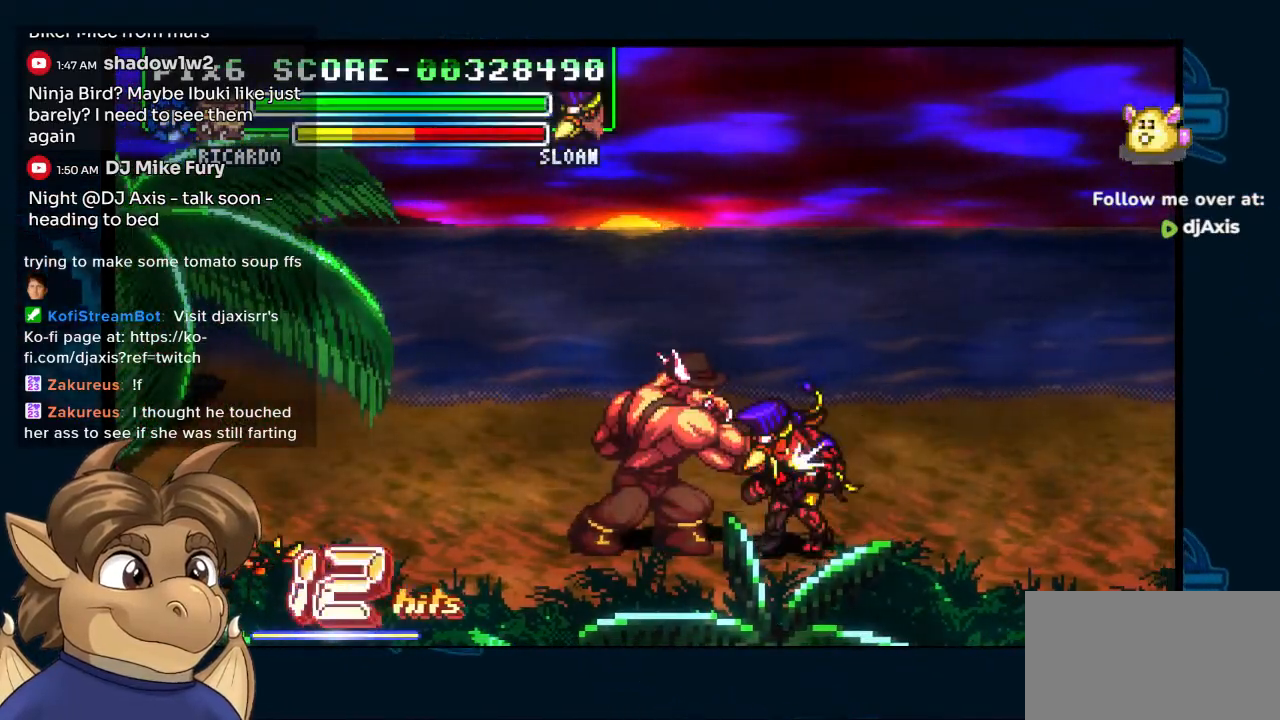
{"buttons": ["Y"], "left_stick": "center", "right_stick": "center"}
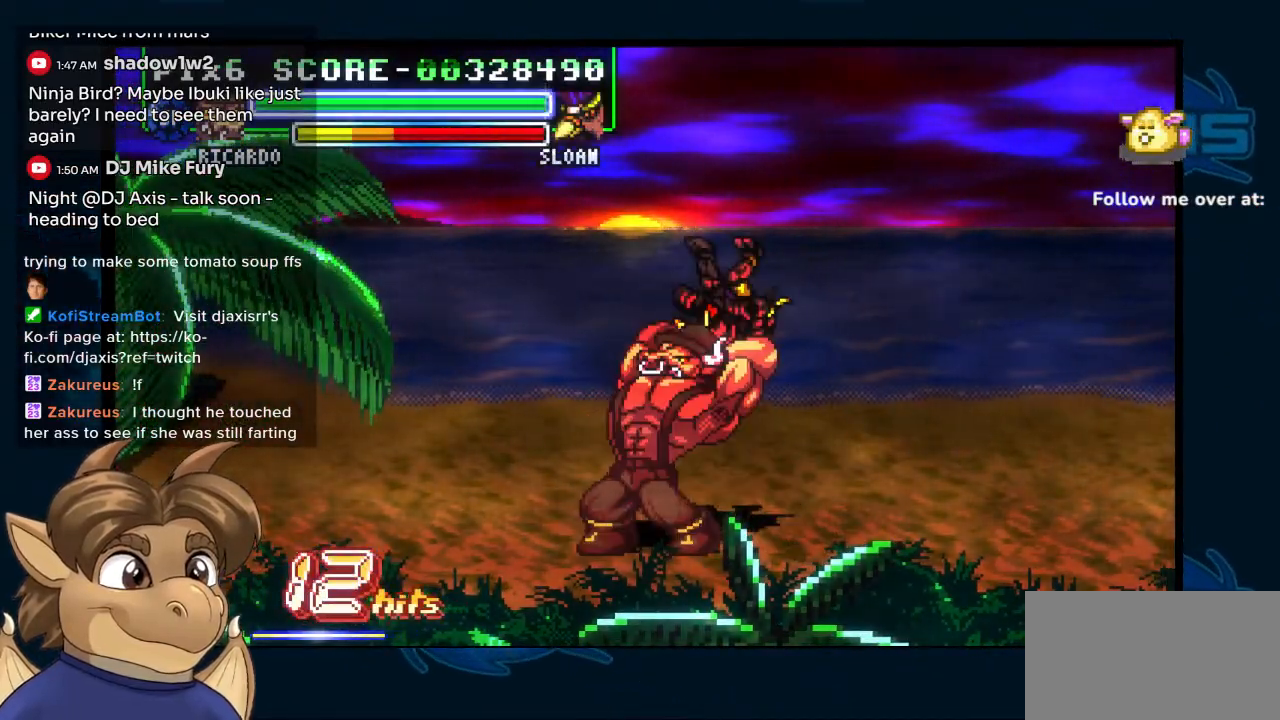
{"buttons": ["Y", "DPAD_RIGHT"], "left_stick": "center", "right_stick": "center"}
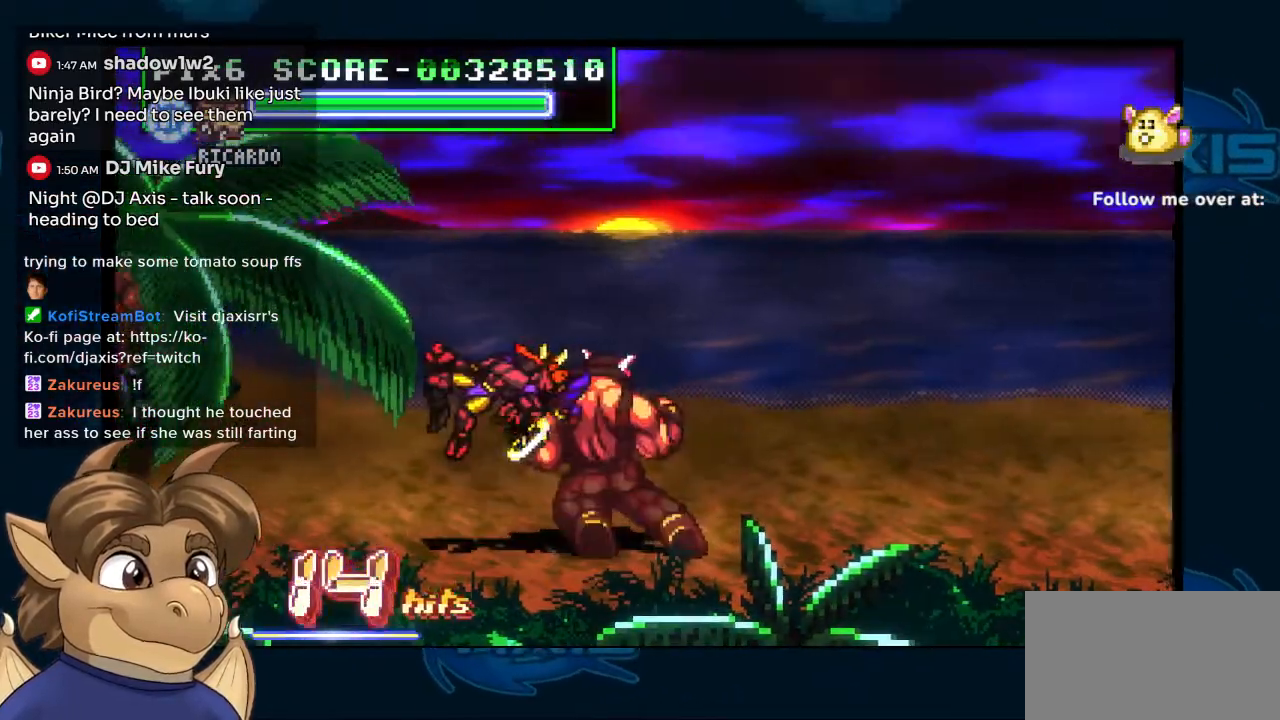
{"buttons": ["Y"], "left_stick": "center", "right_stick": "center", "events": [[83, "DPAD_RIGHT", "up"], [150, "DPAD_RIGHT", "down"], [317, "DPAD_RIGHT", "up"]]}
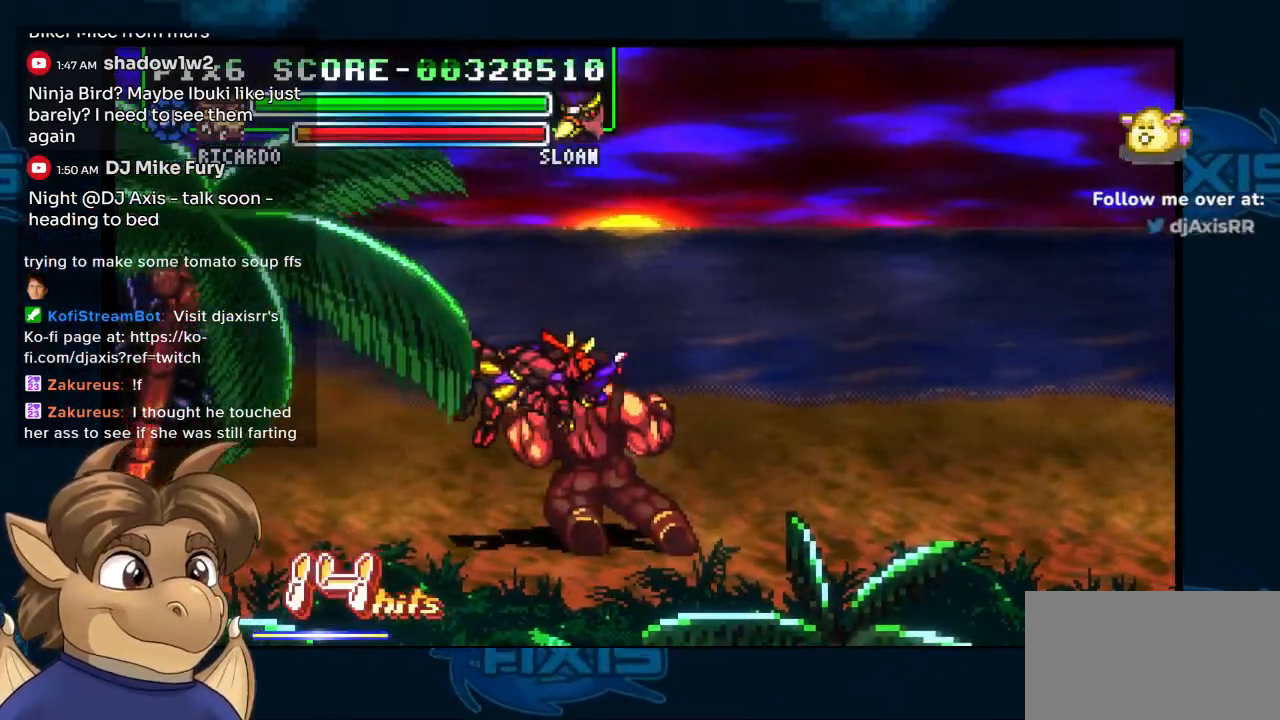
{"buttons": [], "left_stick": "center", "right_stick": "center", "events": [[400, "Y", "up"]]}
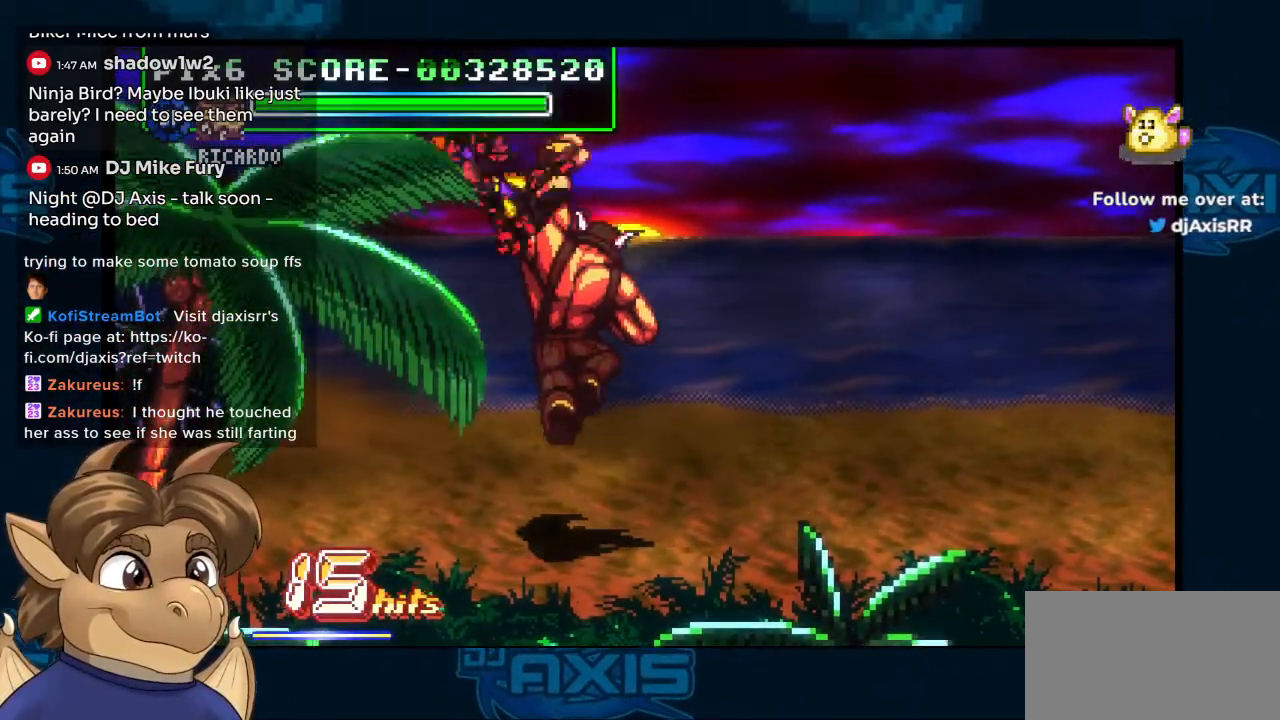
{"buttons": [], "left_stick": "center", "right_stick": "center"}
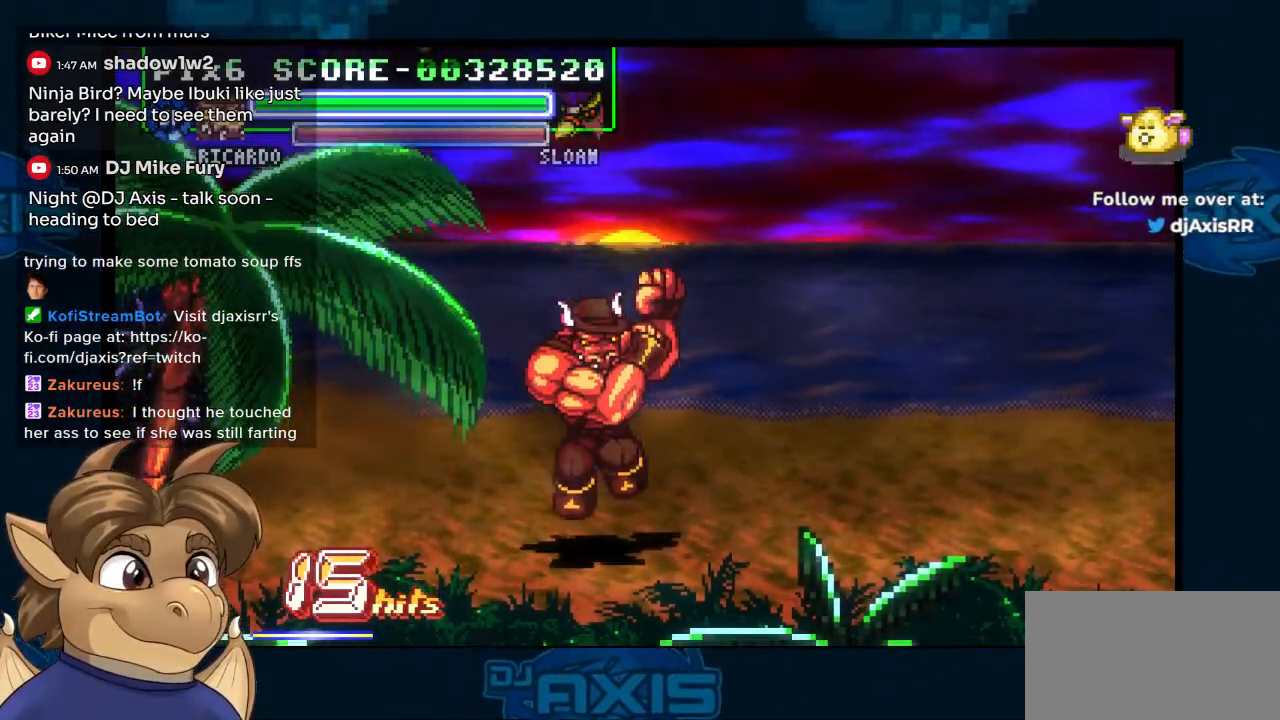
{"buttons": ["DPAD_RIGHT"], "left_stick": "center", "right_stick": "center", "events": [[333, "DPAD_RIGHT", "down"], [400, "DPAD_RIGHT", "up"], [483, "DPAD_RIGHT", "down"]]}
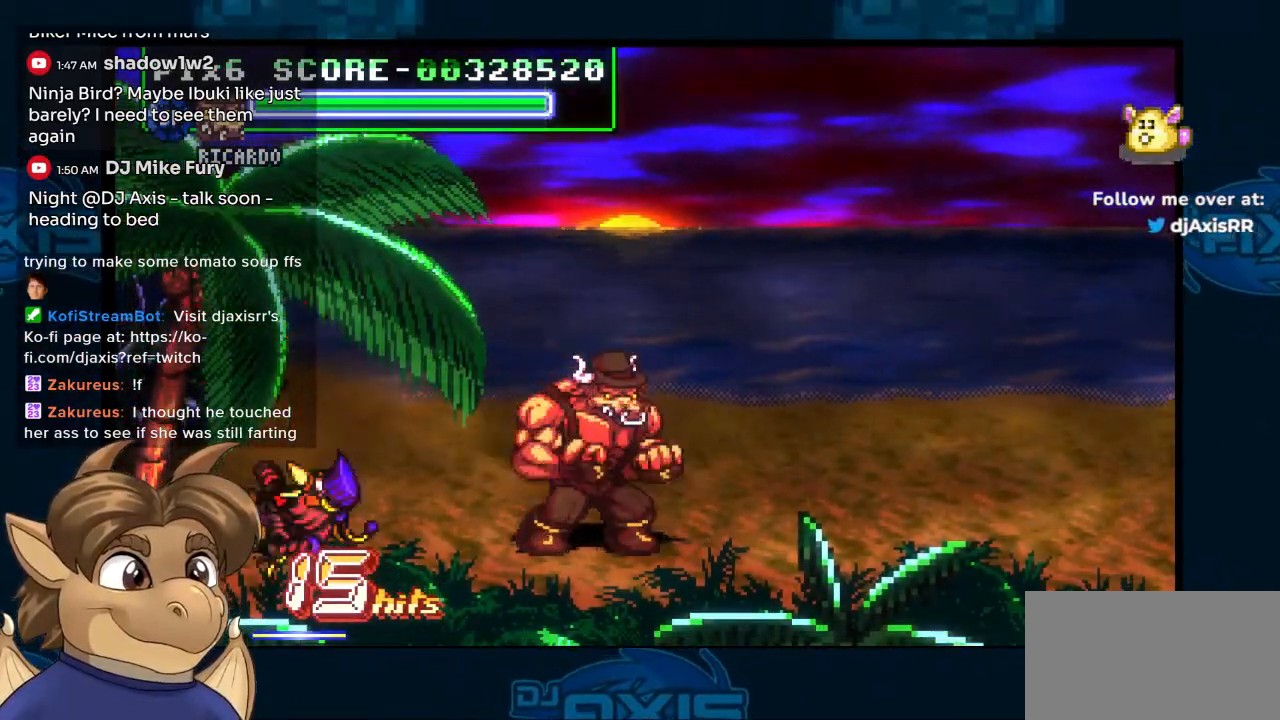
{"buttons": ["DPAD_RIGHT"], "left_stick": "center", "right_stick": "center", "events": [[250, "DPAD_RIGHT", "up"], [350, "DPAD_LEFT", "down"], [400, "DPAD_LEFT", "up"], [450, "DPAD_RIGHT", "down"]]}
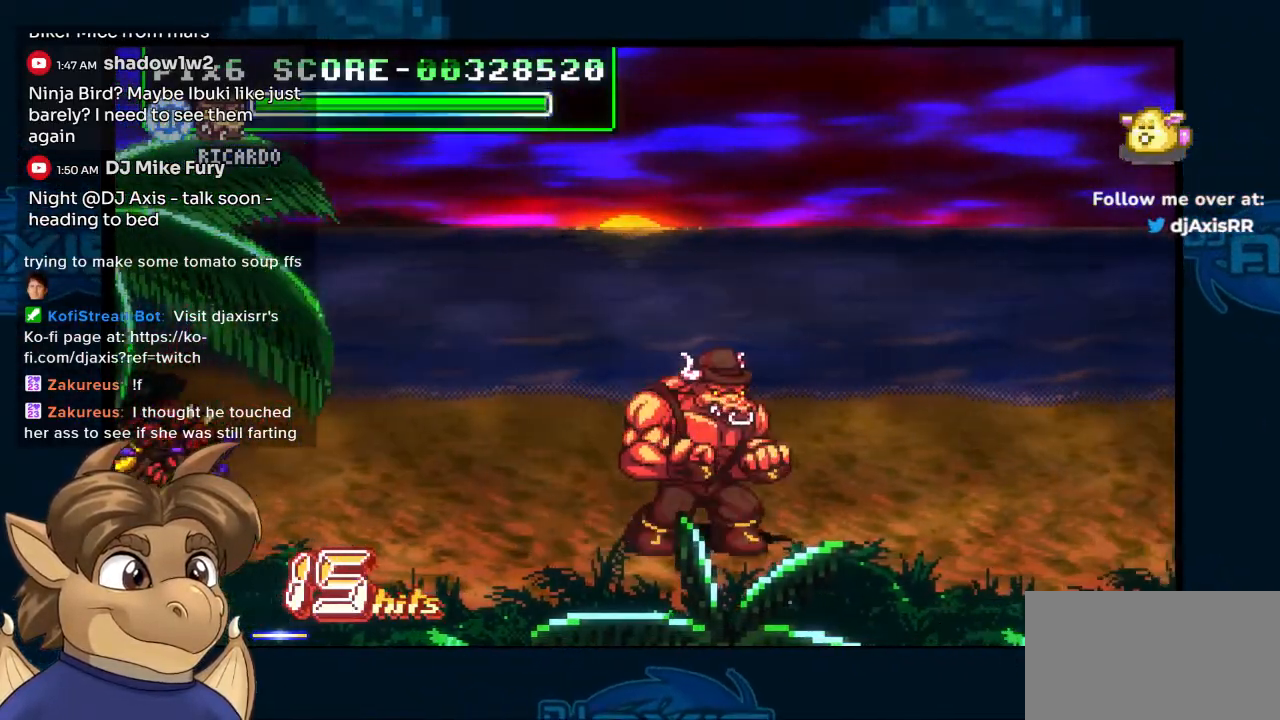
{"buttons": [], "left_stick": "center", "right_stick": "center", "events": [[33, "DPAD_RIGHT", "up"], [100, "DPAD_RIGHT", "down"], [200, "DPAD_RIGHT", "up"], [250, "DPAD_RIGHT", "down"], [350, "DPAD_RIGHT", "up"]]}
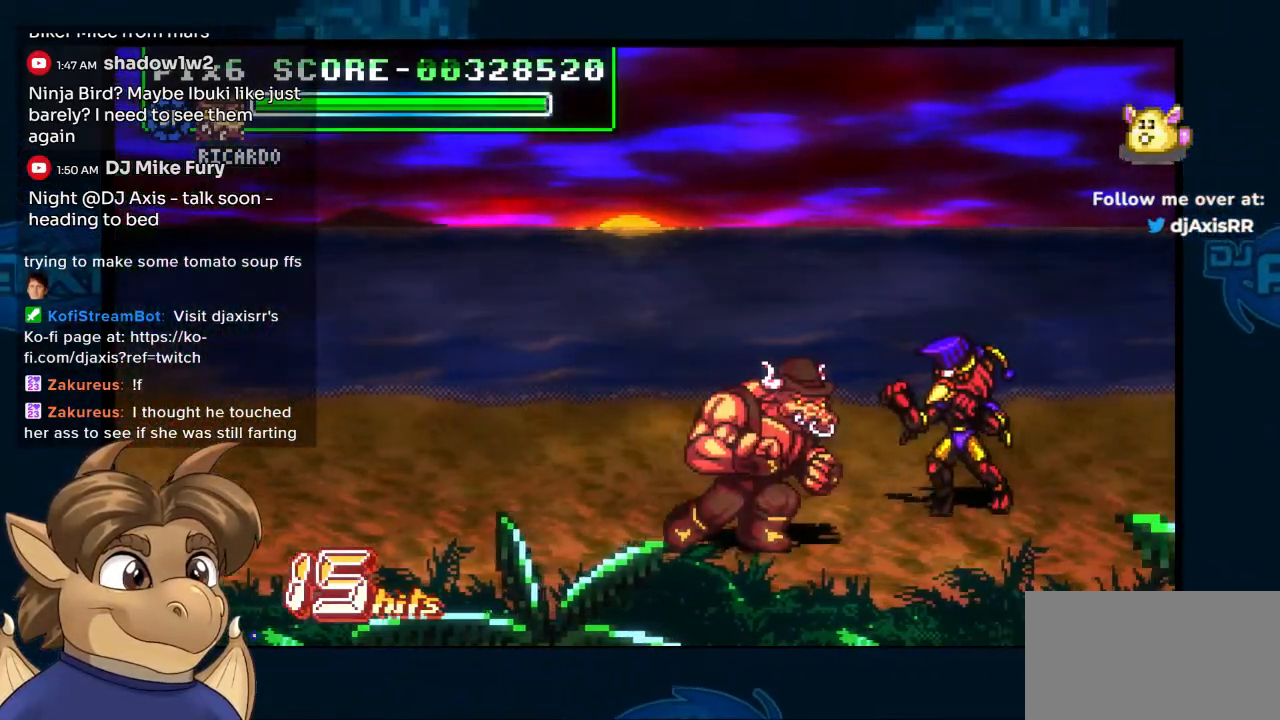
{"buttons": ["DPAD_DOWN"], "left_stick": "center", "right_stick": "center", "events": [[150, "DPAD_UP", "down"], [167, "DPAD_RIGHT", "down"], [283, "DPAD_UP", "up"], [283, "Y", "down"], [350, "DPAD_DOWN", "down"], [350, "Y", "up"], [417, "Y", "down"], [433, "DPAD_RIGHT", "up"], [483, "Y", "up"]]}
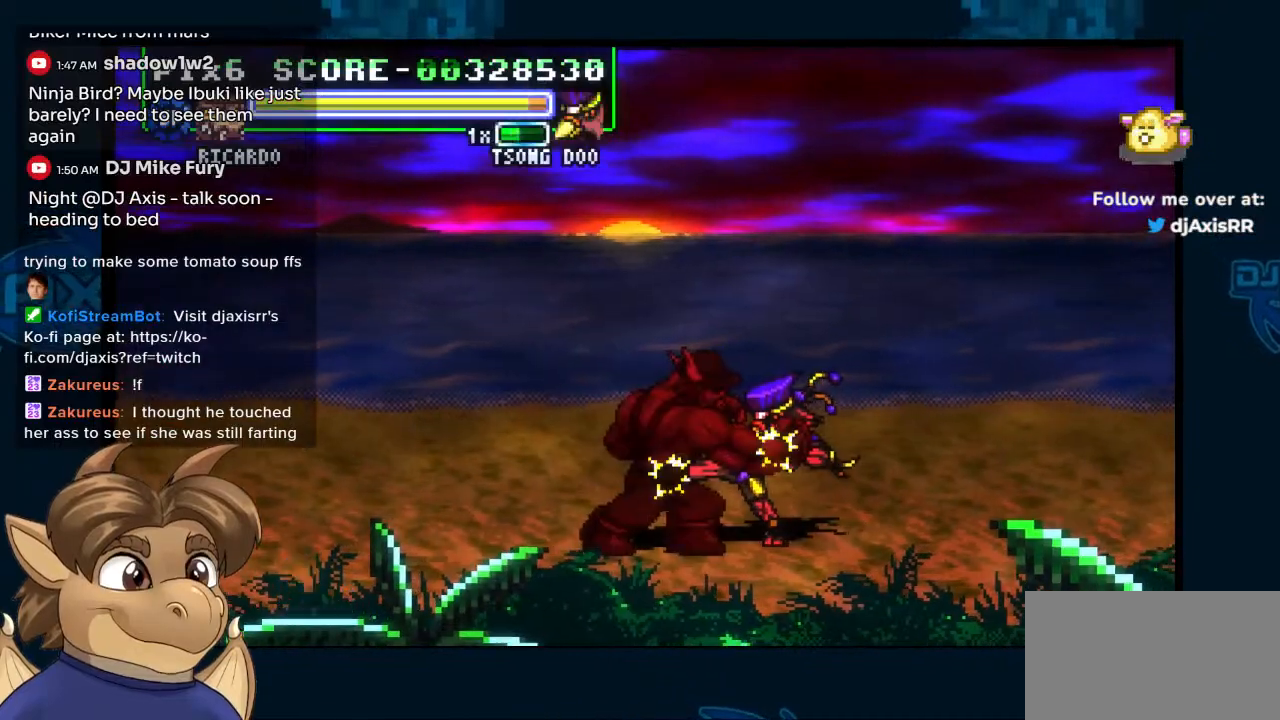
{"buttons": ["DPAD_RIGHT"], "left_stick": "center", "right_stick": "center", "events": [[50, "Y", "down"], [117, "Y", "up"], [167, "Y", "down"], [233, "Y", "up"], [317, "DPAD_RIGHT", "down"], [367, "DPAD_DOWN", "up"]]}
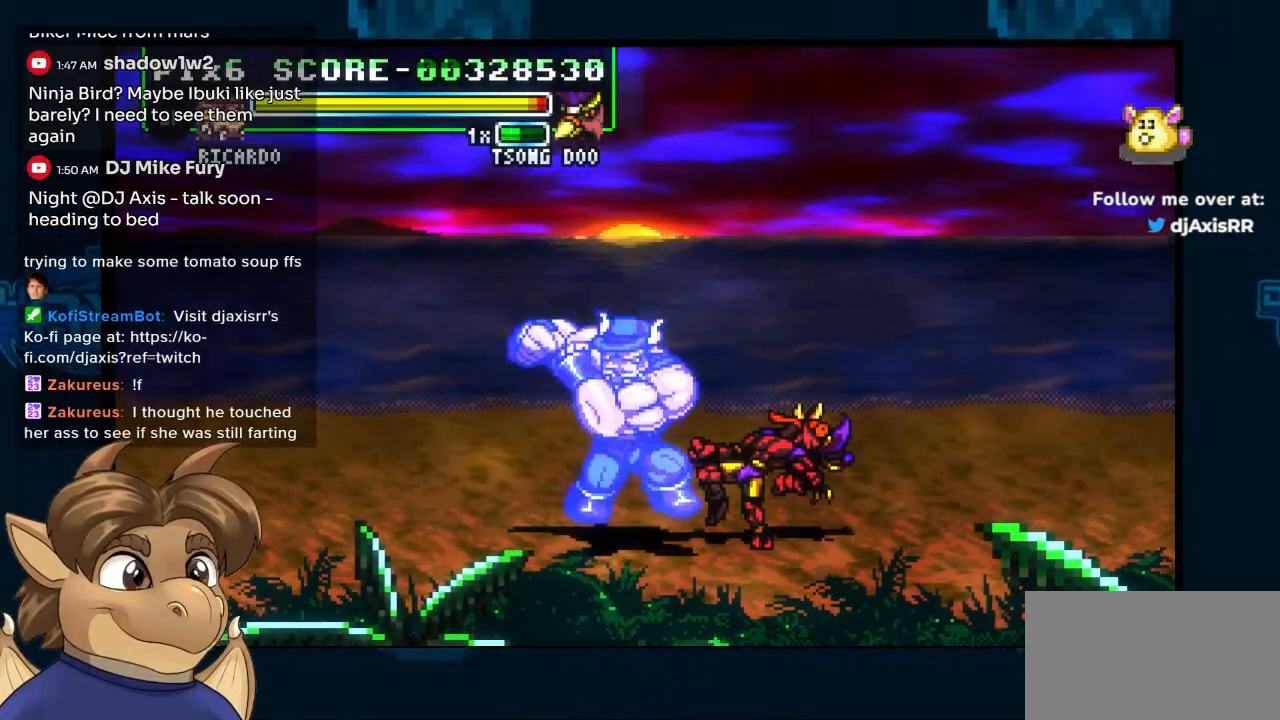
{"buttons": ["DPAD_RIGHT"], "left_stick": "center", "right_stick": "center", "events": []}
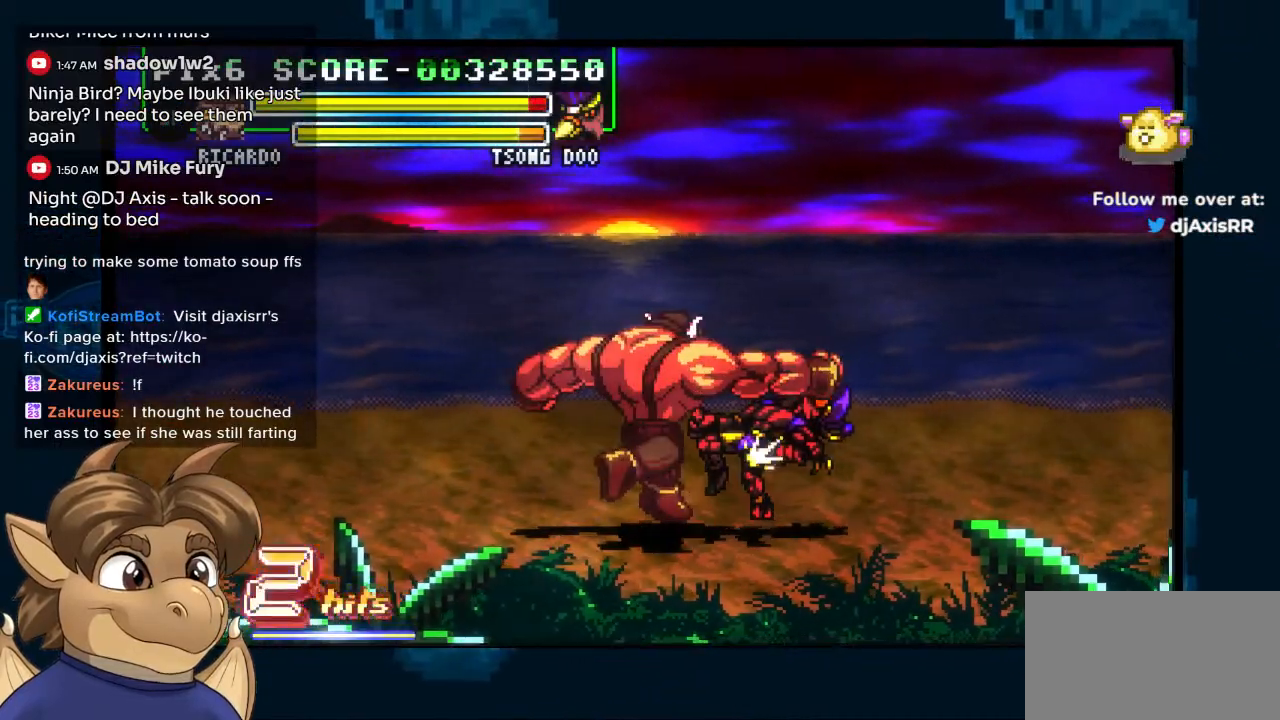
{"buttons": ["DPAD_RIGHT"], "left_stick": "center", "right_stick": "center", "events": []}
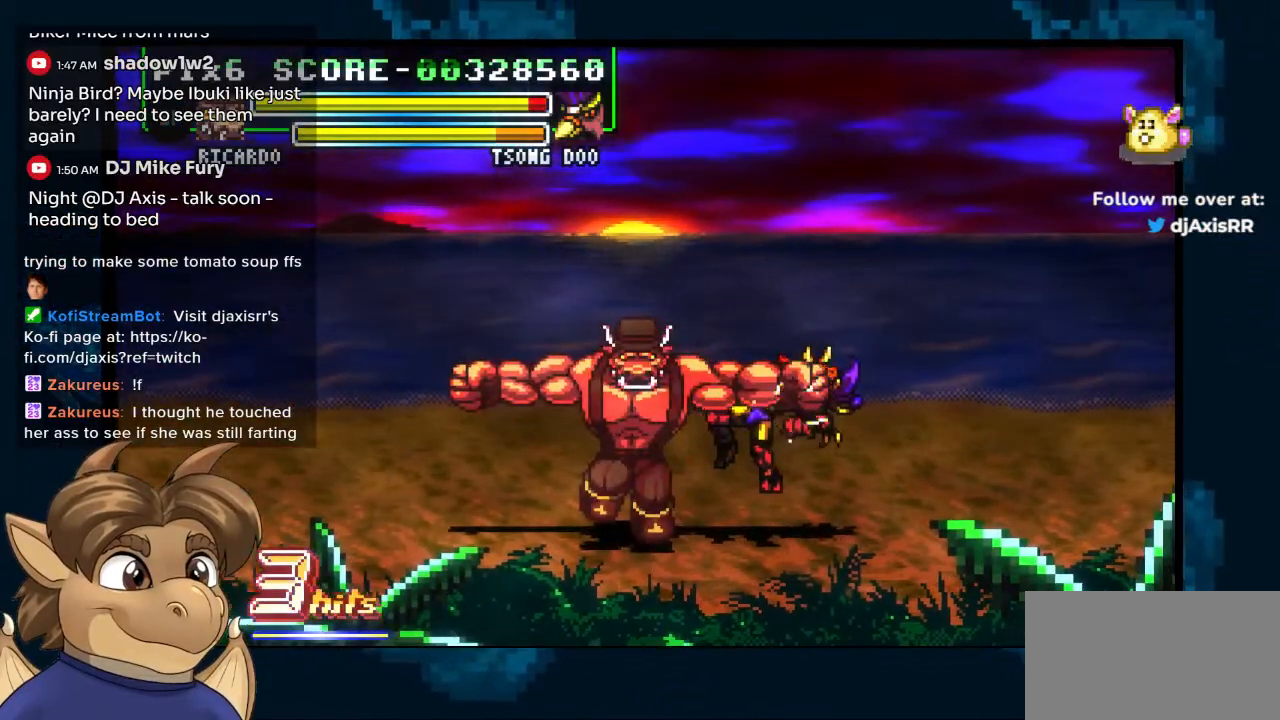
{"buttons": ["DPAD_RIGHT", "SELECT"], "left_stick": "center", "right_stick": "center", "events": [[217, "START", "down"], [283, "START", "up"], [483, "SELECT", "down"]]}